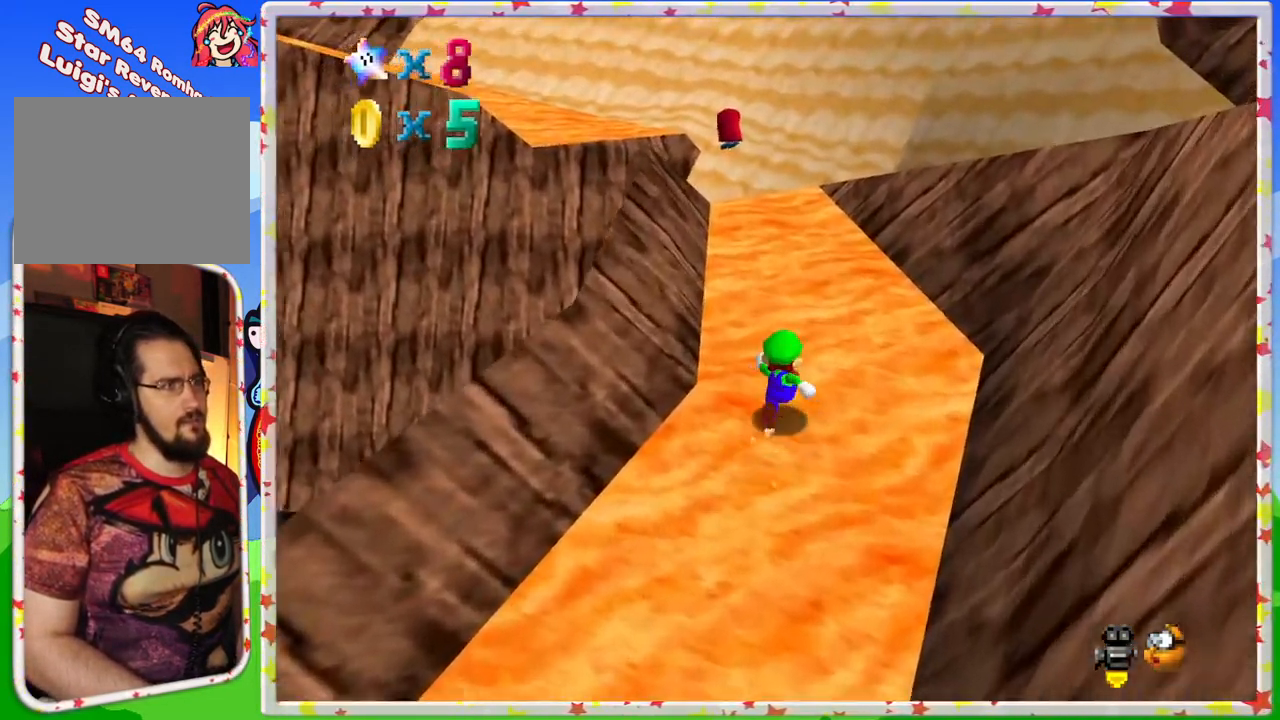
Gameplay with a controller (Nintendo layout); each line is a JSON object with the inputs held at the frame after it. "events" lists button and stick changes between this image and that frame as [ms after this image, input, new state], when the widget could be followed in between. Not read: L3 R3.
{"buttons": [], "left_stick": "up", "events": []}
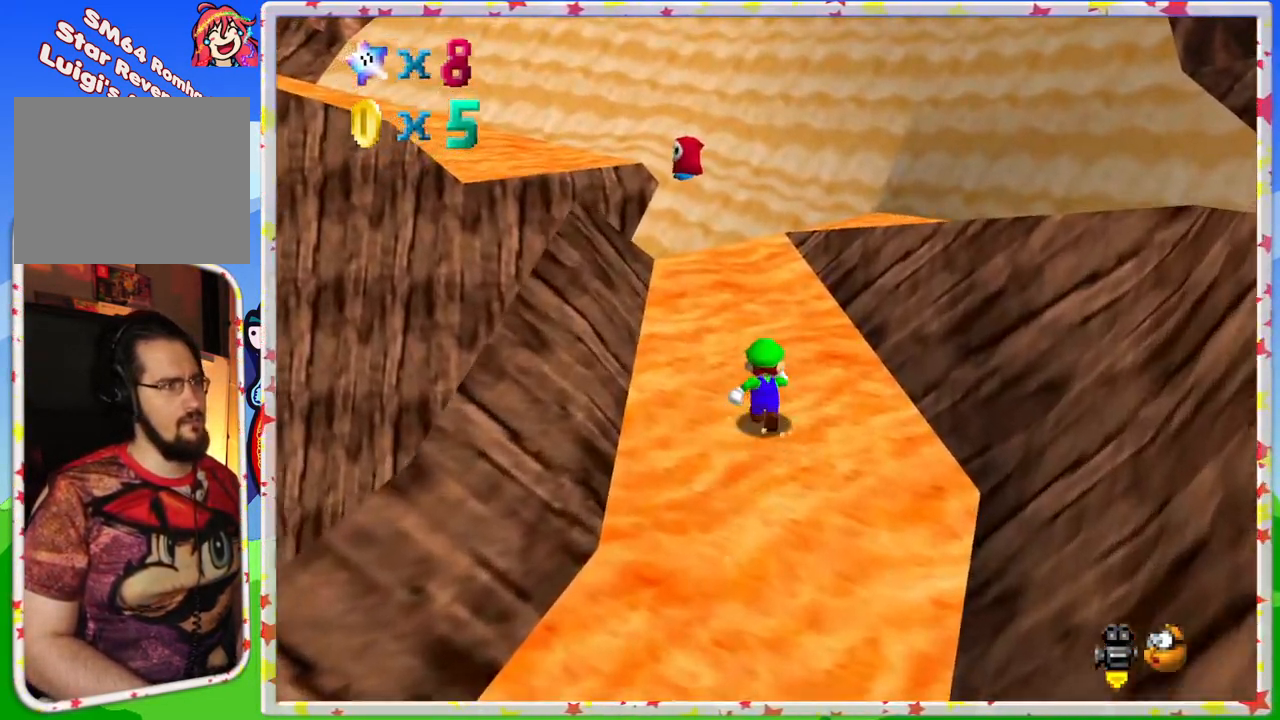
{"buttons": [], "left_stick": "up", "events": []}
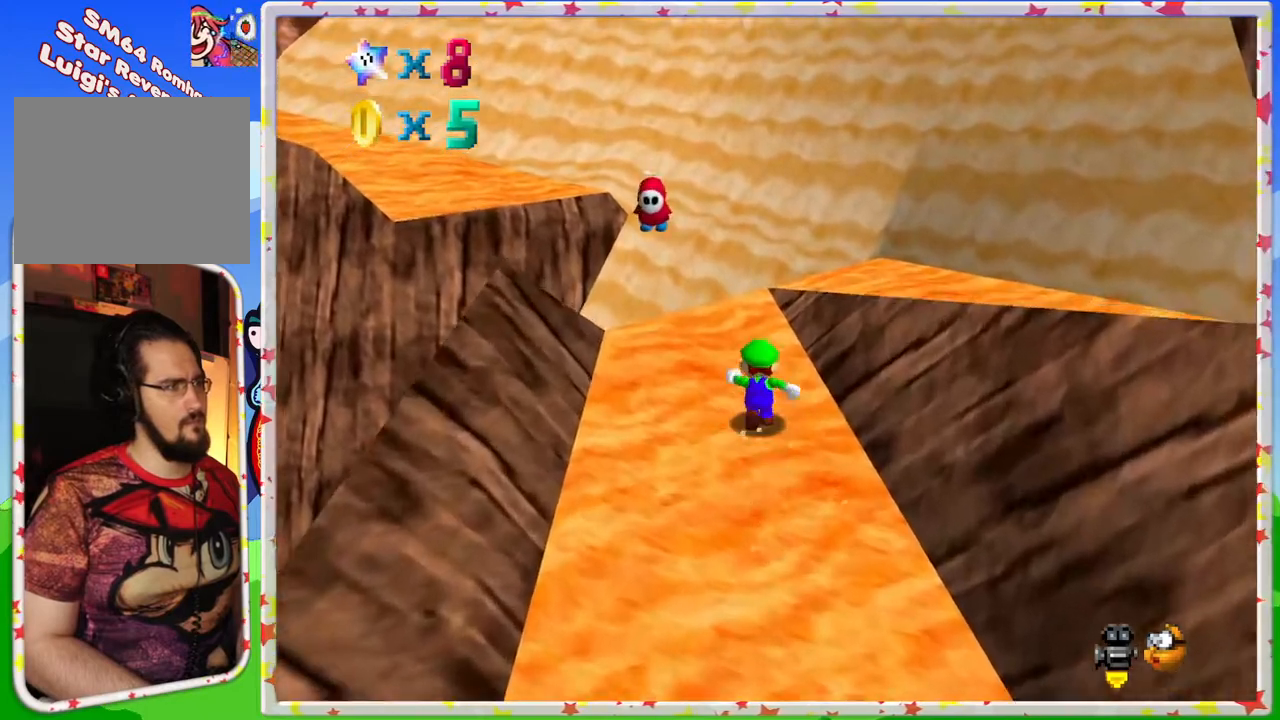
{"buttons": [], "left_stick": "down-right", "events": [[300, "left_stick", "right"], [367, "A", "down"], [467, "A", "up"], [467, "left_stick", "down-right"]]}
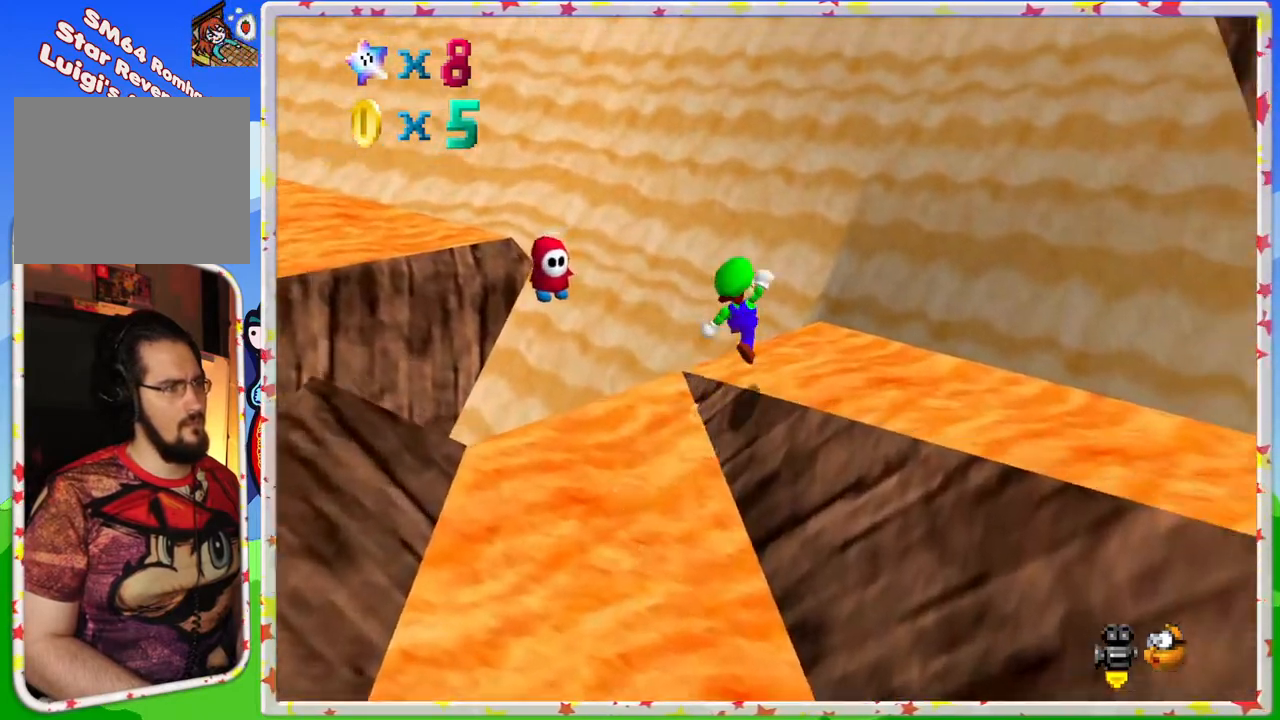
{"buttons": [], "left_stick": "right", "events": [[167, "C_LEFT", "down"], [183, "left_stick", "down"], [283, "C_LEFT", "up"], [383, "C_LEFT", "down"], [467, "left_stick", "right"], [483, "C_LEFT", "up"]]}
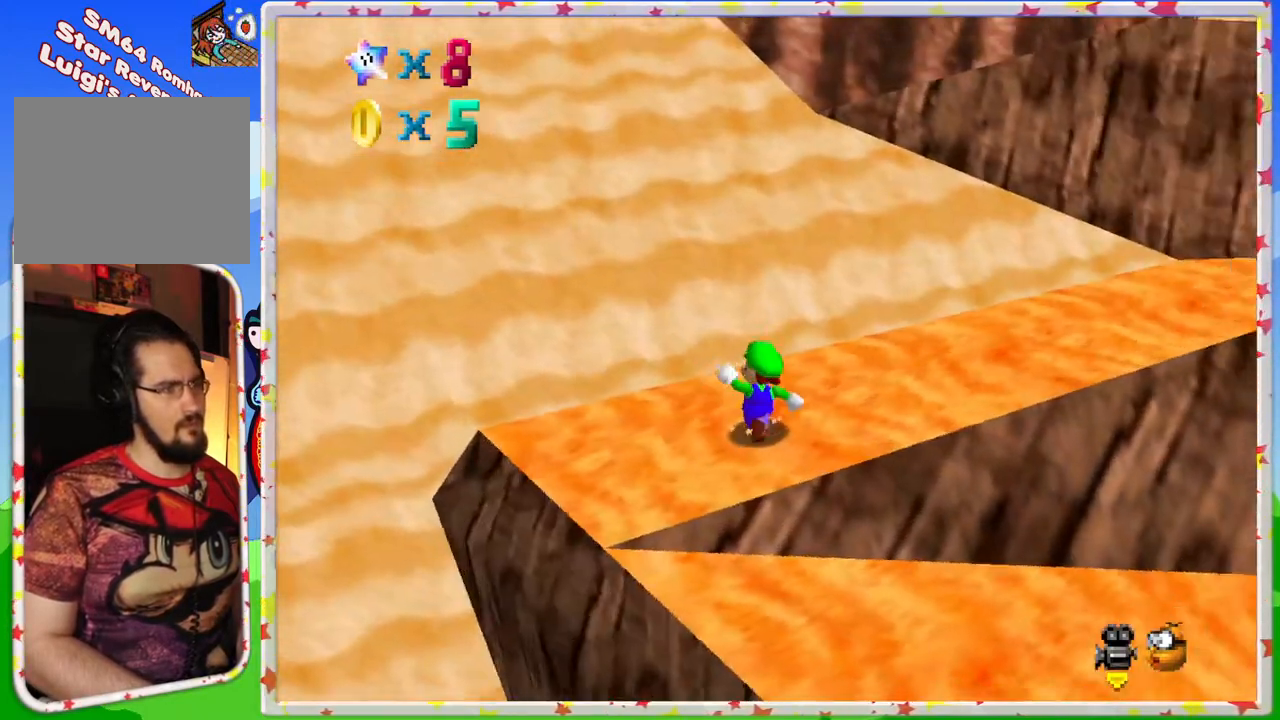
{"buttons": [], "left_stick": "up", "events": [[33, "left_stick", "up-right"], [67, "C_LEFT", "down"], [150, "C_LEFT", "up"], [250, "C_LEFT", "down"], [367, "C_LEFT", "up"], [383, "left_stick", "up"]]}
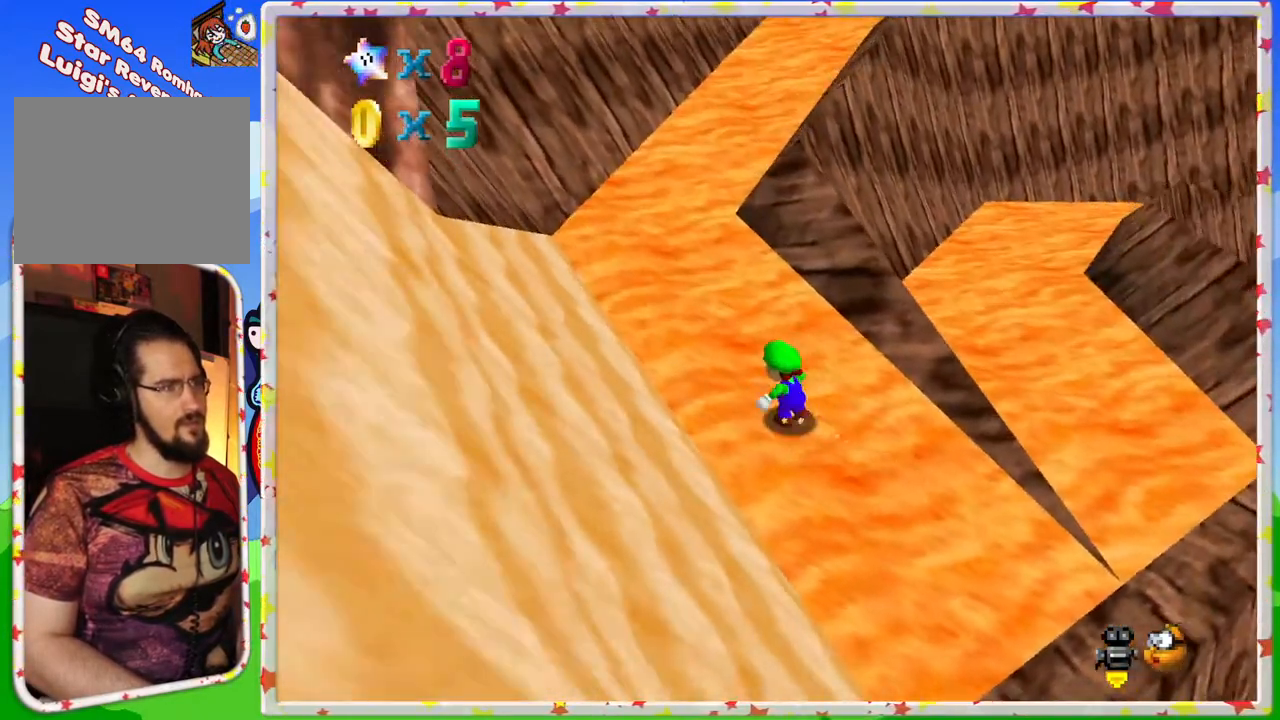
{"buttons": [], "left_stick": "up", "events": []}
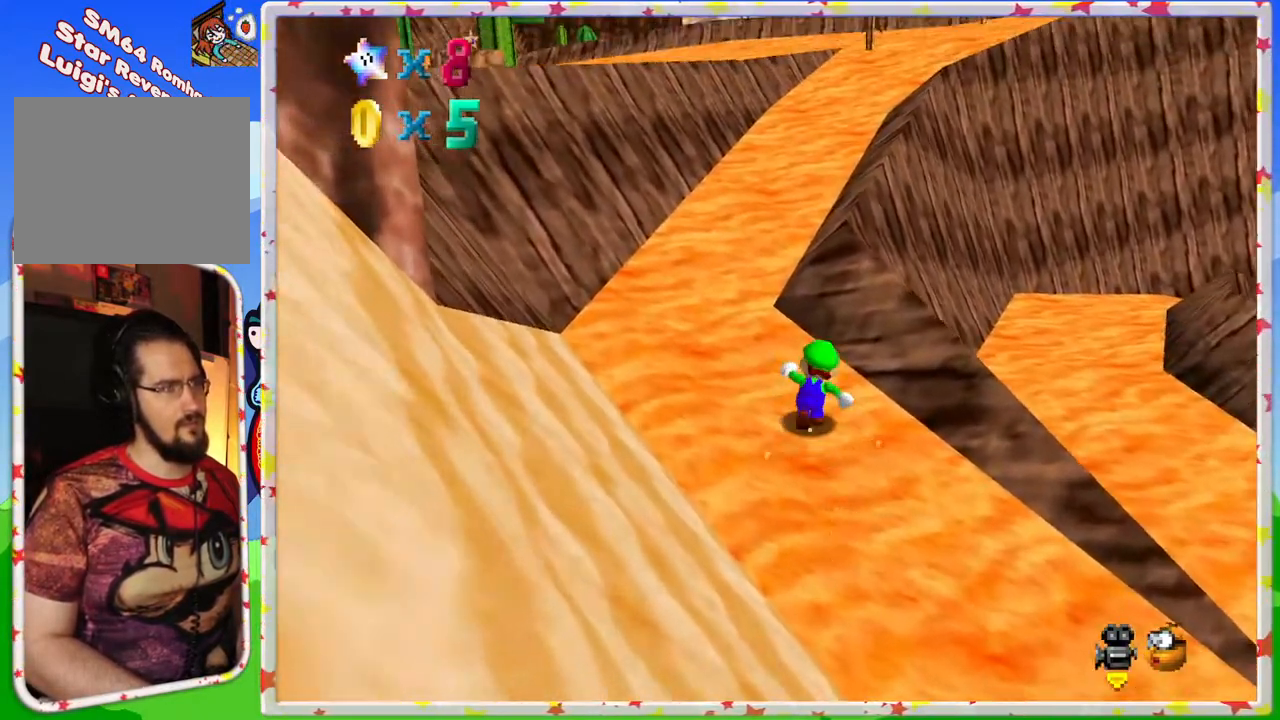
{"buttons": ["Z"], "left_stick": "up-left", "events": [[67, "Z", "down"], [117, "A", "down"], [333, "A", "up"], [417, "left_stick", "up-left"]]}
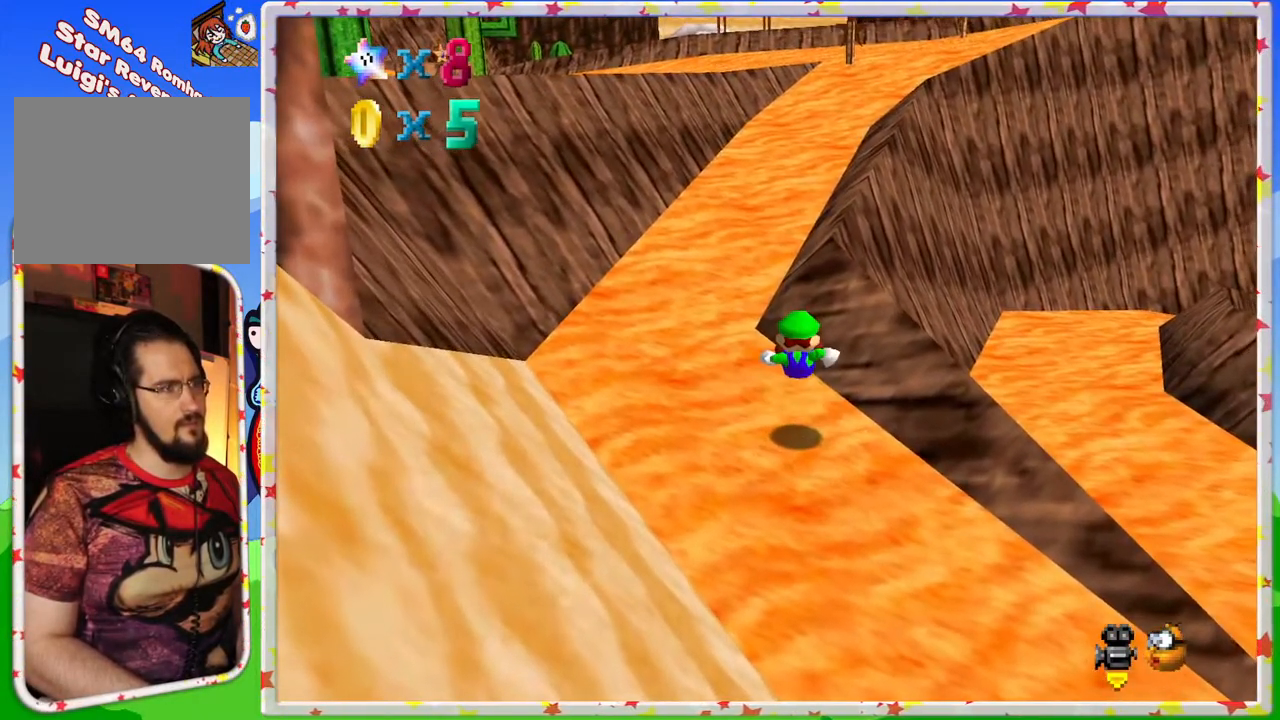
{"buttons": [], "left_stick": "up-left", "events": [[33, "Z", "up"]]}
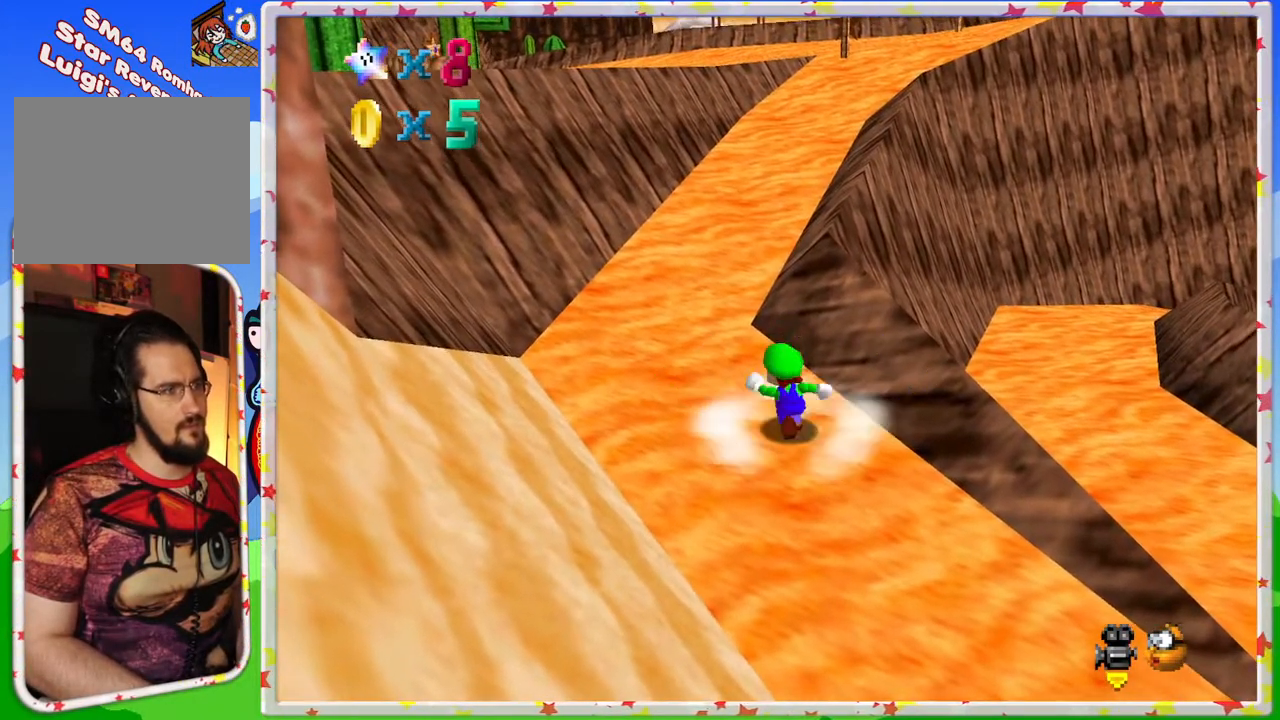
{"buttons": [], "left_stick": "up", "events": [[383, "left_stick", "up"]]}
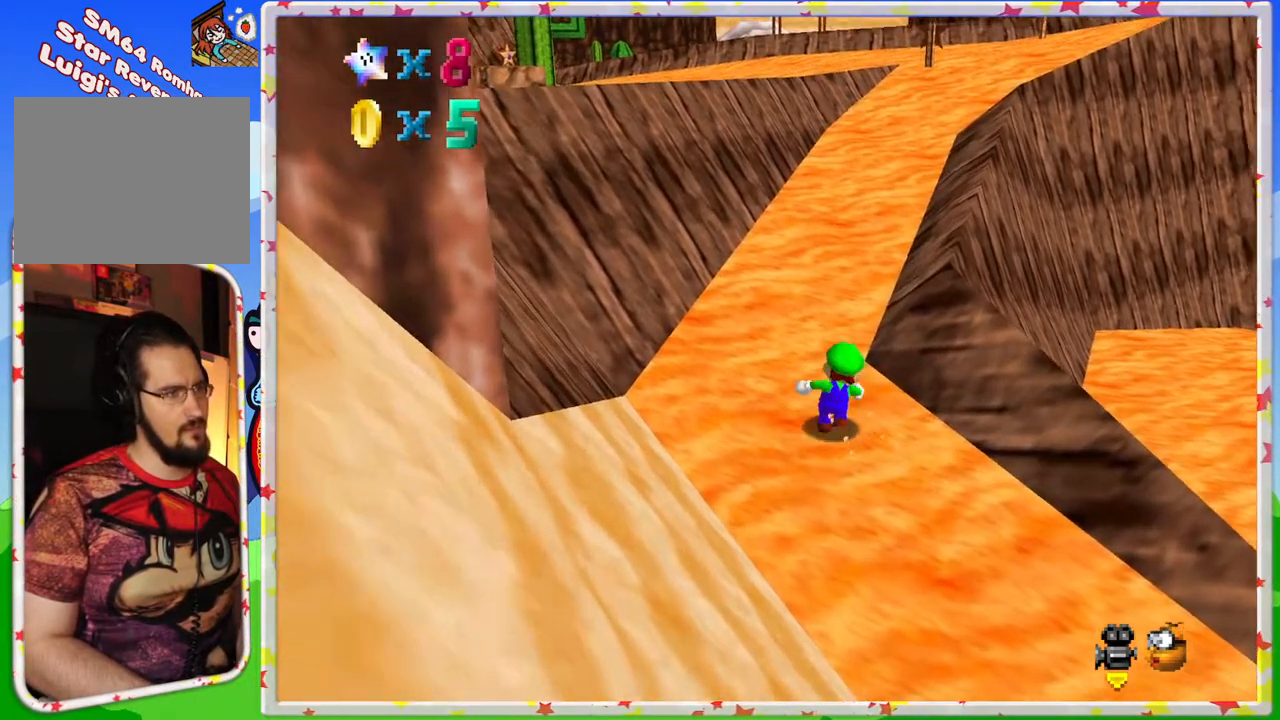
{"buttons": ["Z"], "left_stick": "up", "events": [[150, "Z", "down"], [233, "A", "down"], [383, "A", "up"]]}
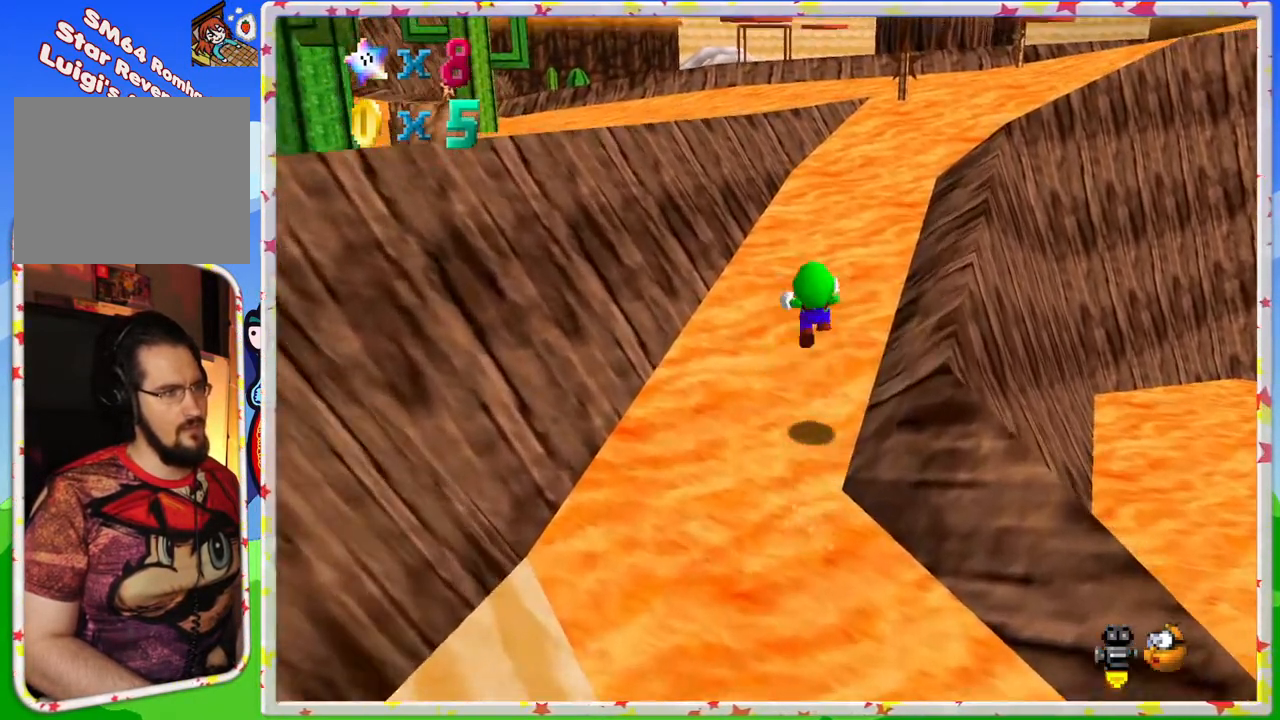
{"buttons": ["Z"], "left_stick": "up", "events": [[50, "left_stick", "up-right"], [367, "left_stick", "up"]]}
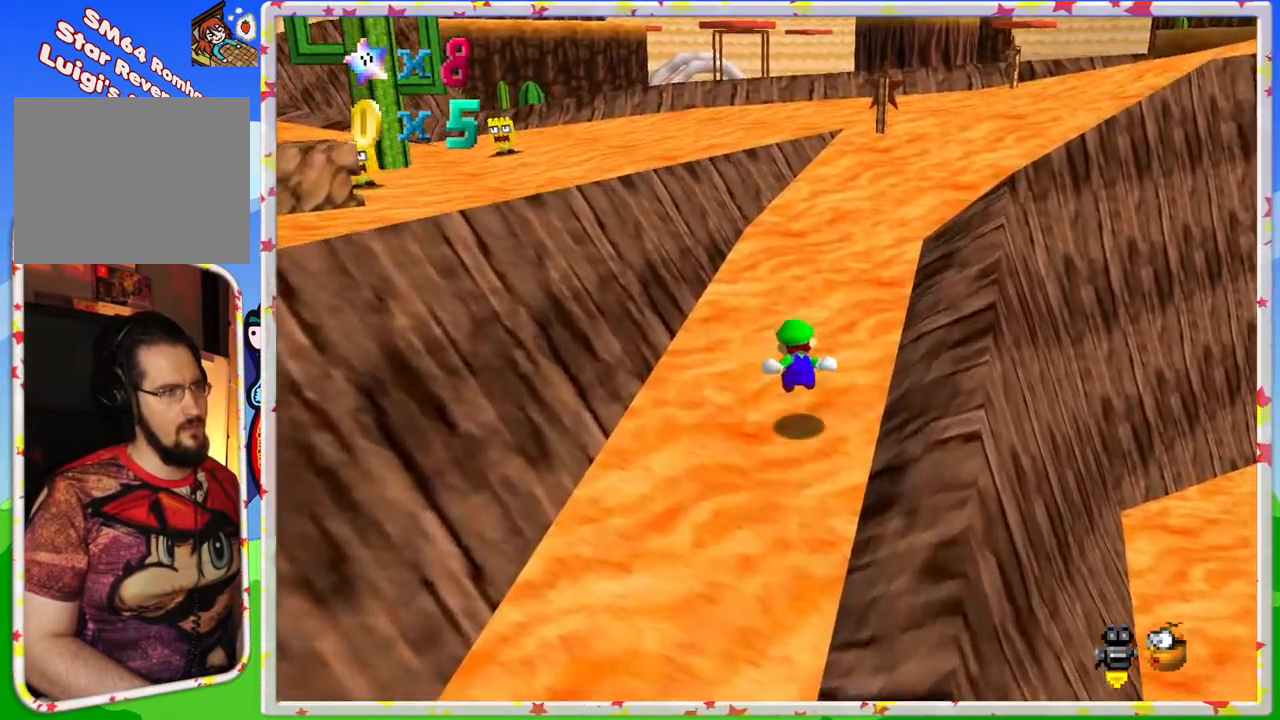
{"buttons": [], "left_stick": "up-right", "events": [[150, "A", "down"], [167, "left_stick", "up-right"], [333, "A", "up"], [467, "Z", "up"]]}
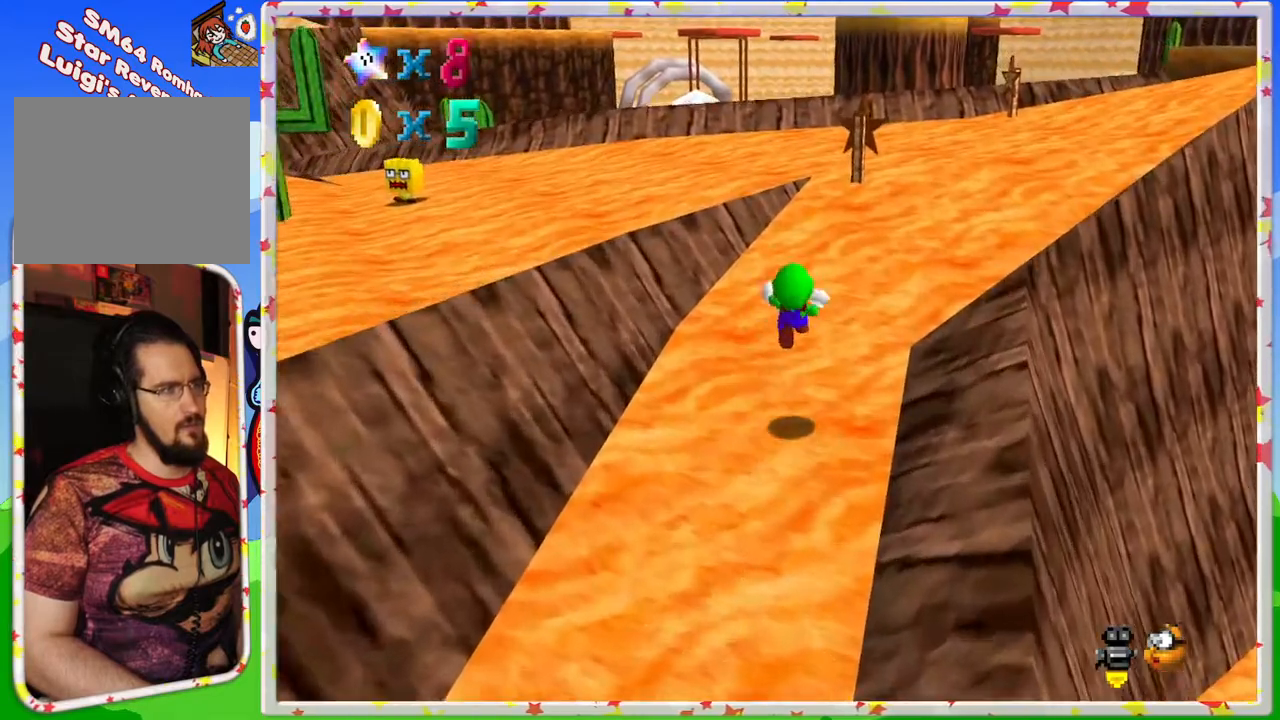
{"buttons": [], "left_stick": "right", "events": [[150, "left_stick", "right"], [233, "C_RIGHT", "down"], [350, "C_RIGHT", "up"]]}
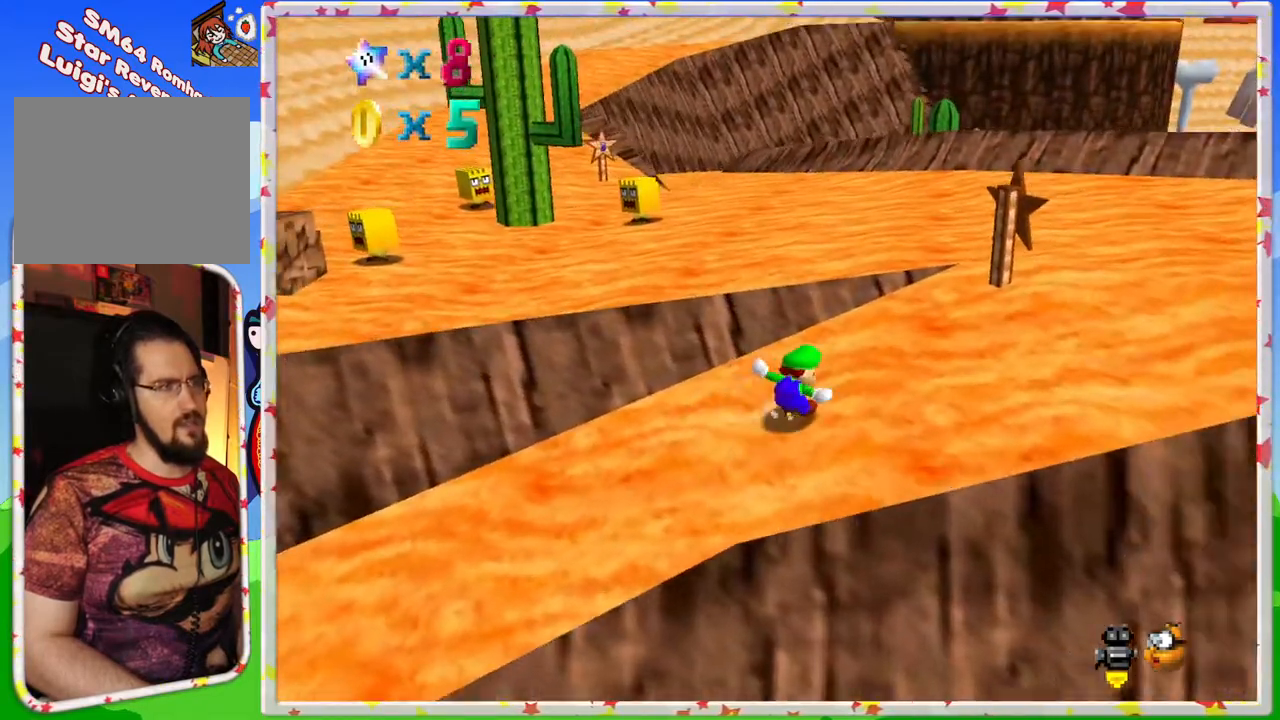
{"buttons": [], "left_stick": "down-right", "events": [[100, "left_stick", "down-right"], [217, "A", "down"], [417, "A", "up"]]}
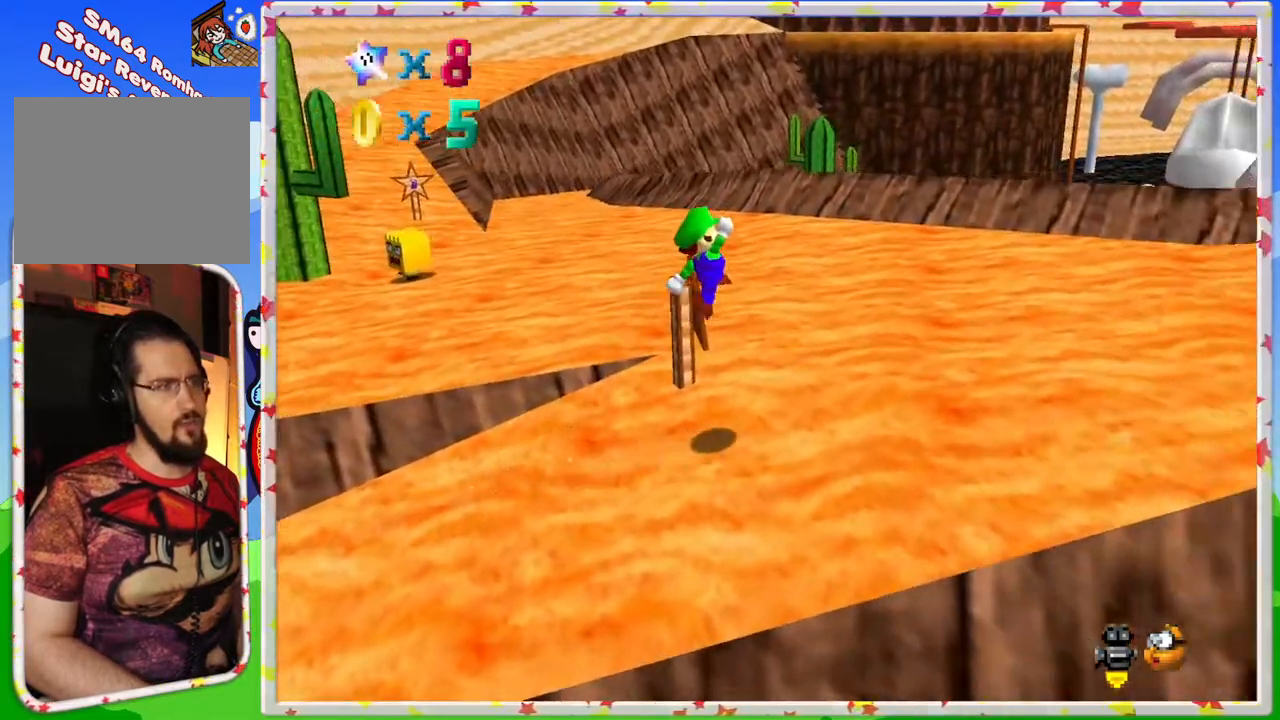
{"buttons": ["A"], "left_stick": "right", "events": [[150, "left_stick", "center"], [283, "left_stick", "right"], [400, "A", "down"]]}
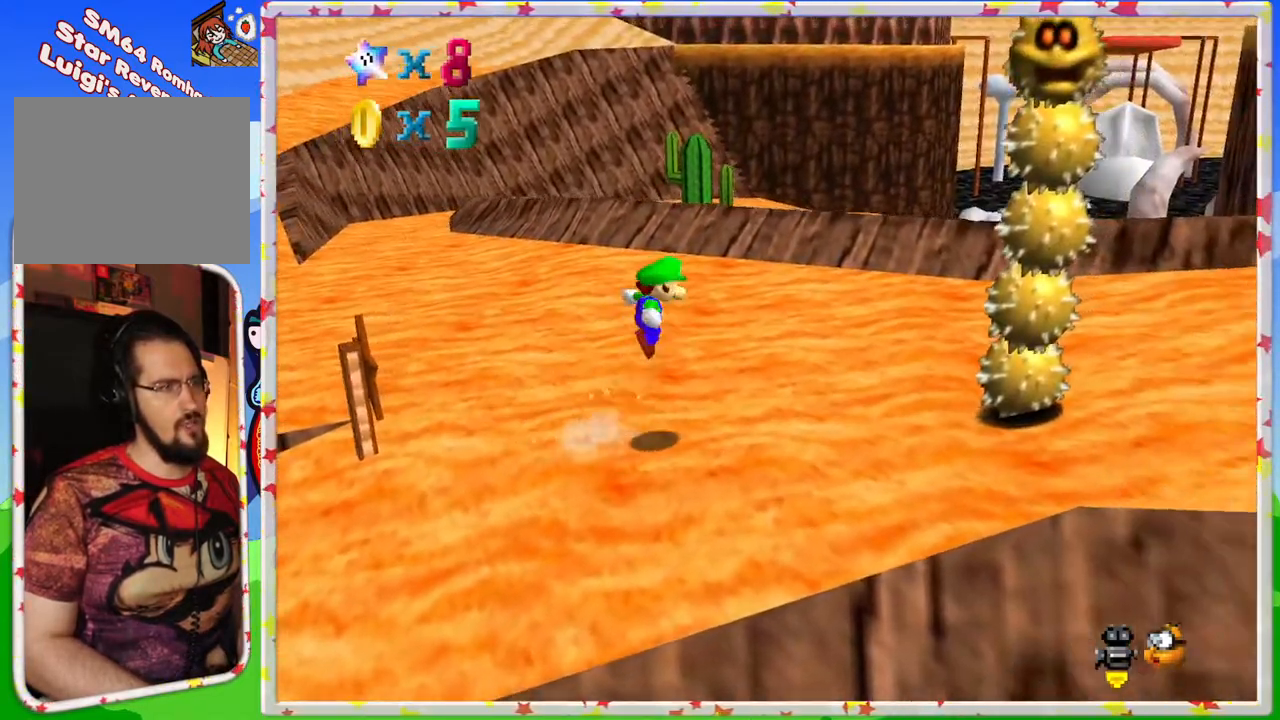
{"buttons": [], "left_stick": "down-left", "events": [[133, "left_stick", "down-left"], [200, "A", "up"]]}
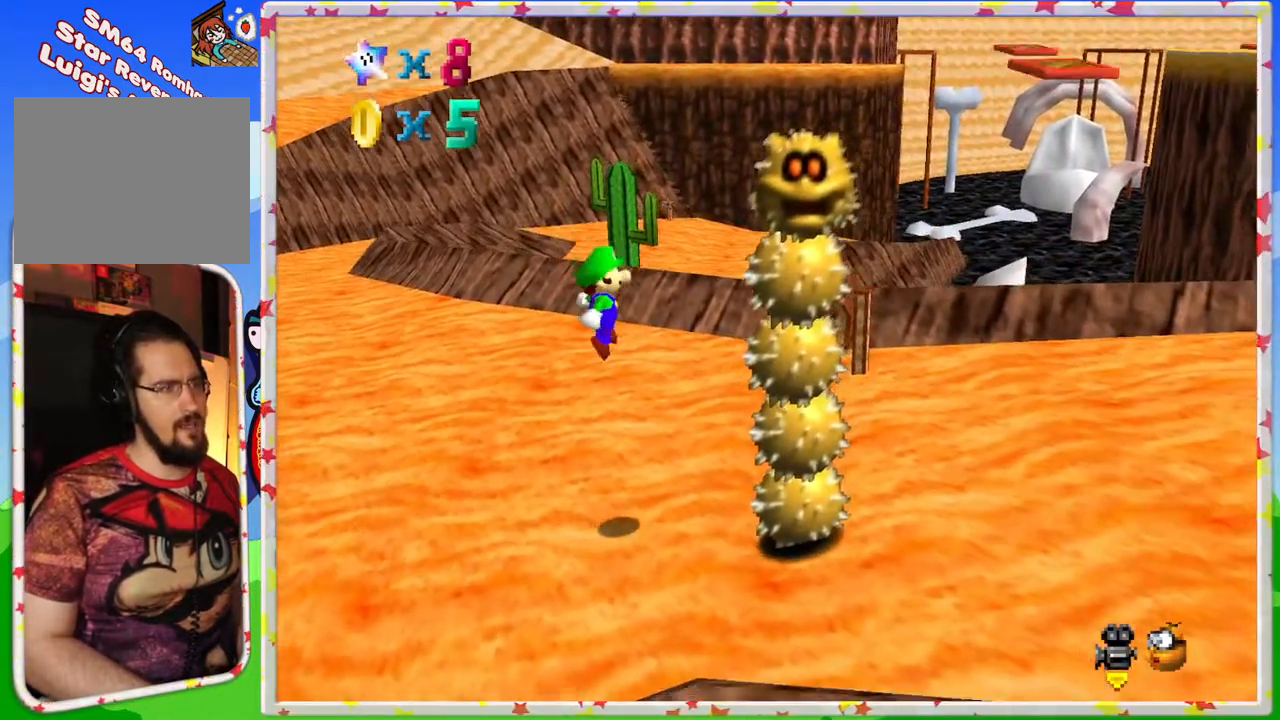
{"buttons": ["A"], "left_stick": "down-left", "events": [[250, "left_stick", "down-right"], [300, "A", "down"], [433, "left_stick", "down-left"]]}
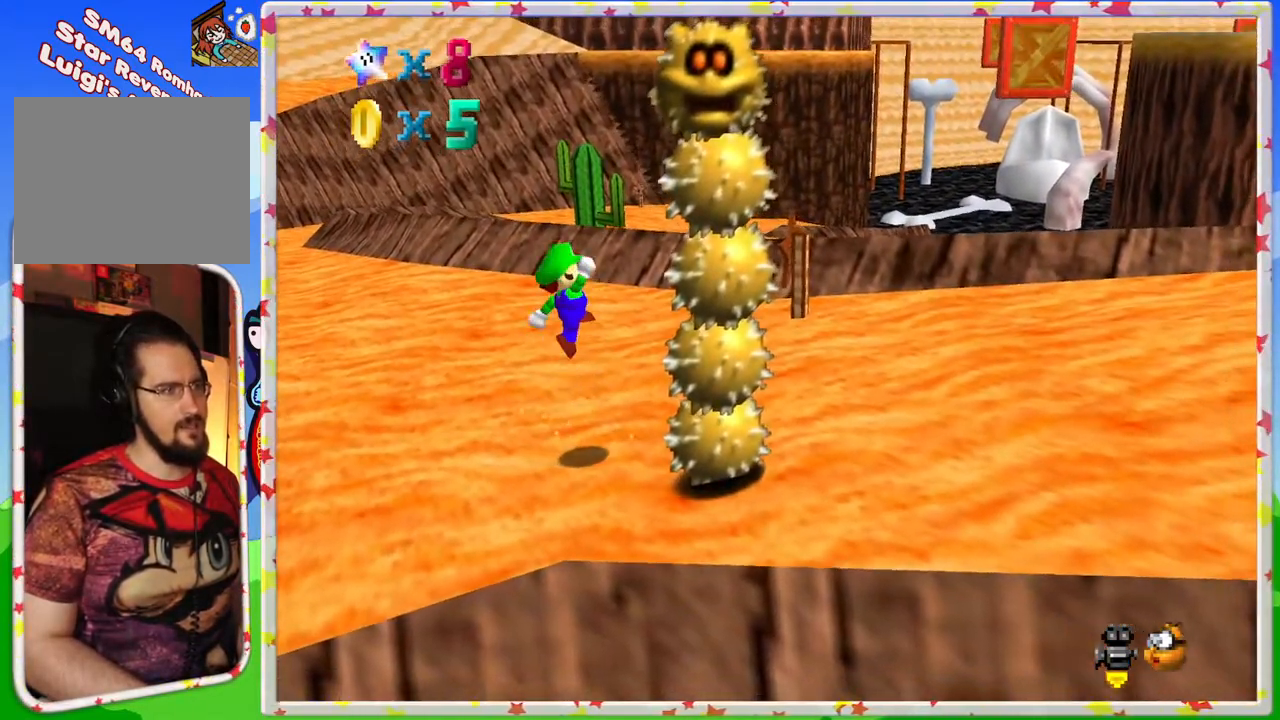
{"buttons": [], "left_stick": "down-right", "events": [[100, "A", "up"], [133, "left_stick", "down"], [267, "left_stick", "down-right"]]}
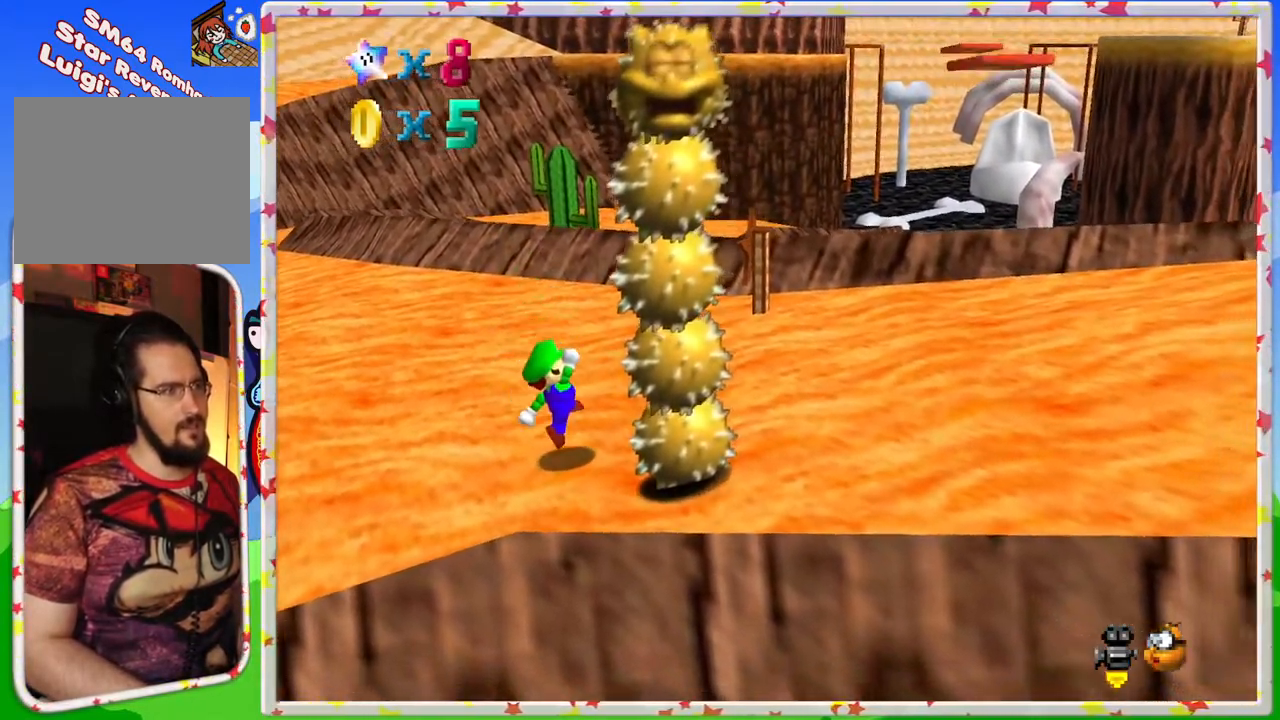
{"buttons": ["A"], "left_stick": "down-left", "events": [[67, "left_stick", "down-left"], [133, "A", "down"], [150, "left_stick", "center"], [200, "left_stick", "down-right"], [400, "left_stick", "down-left"]]}
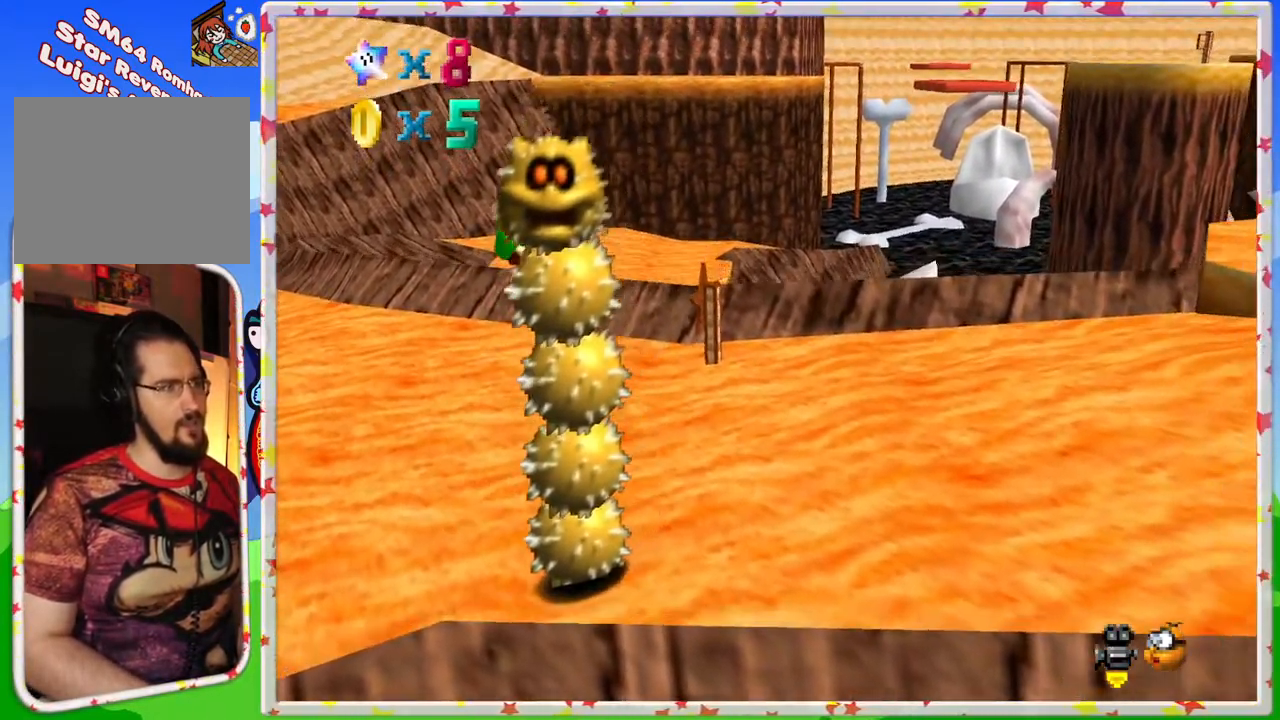
{"buttons": ["C_RIGHT"], "left_stick": "center", "events": [[67, "A", "up"], [67, "Z", "down"], [83, "A", "down"], [133, "A", "up"], [350, "left_stick", "center"], [383, "Z", "up"], [500, "C_RIGHT", "down"]]}
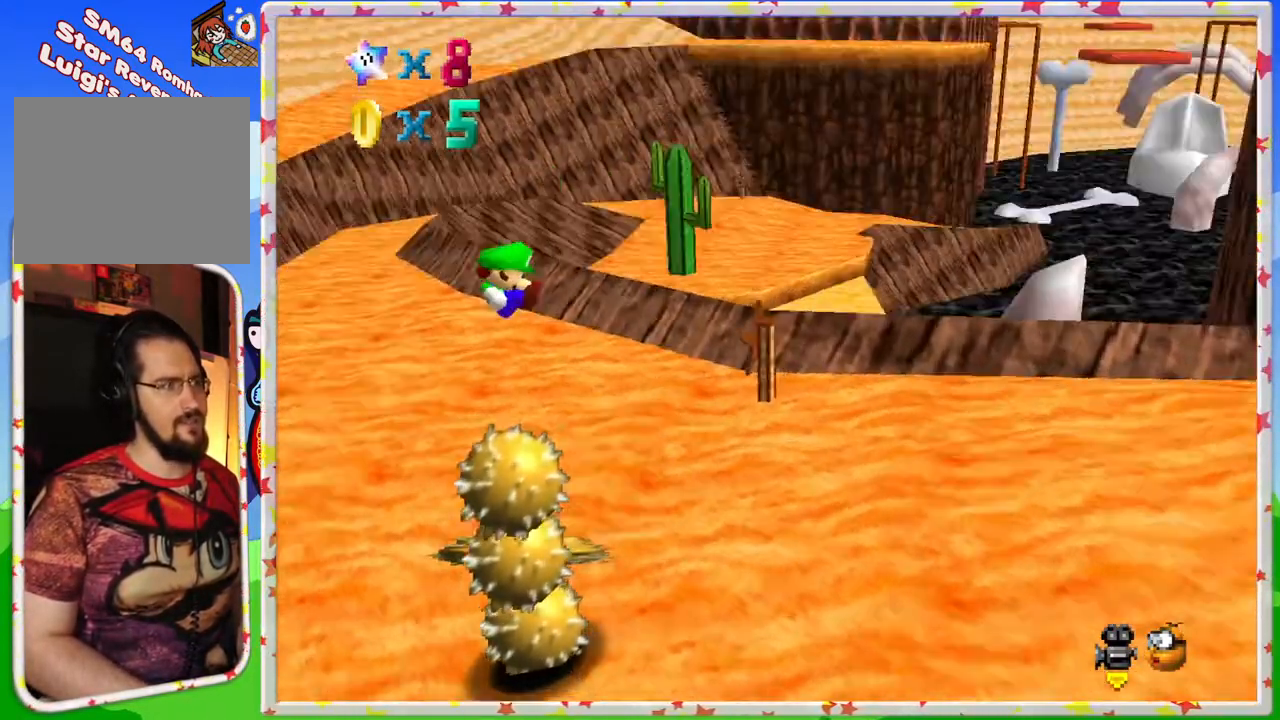
{"buttons": [], "left_stick": "center", "events": [[100, "C_RIGHT", "up"], [283, "C_RIGHT", "down"], [333, "C_RIGHT", "up"]]}
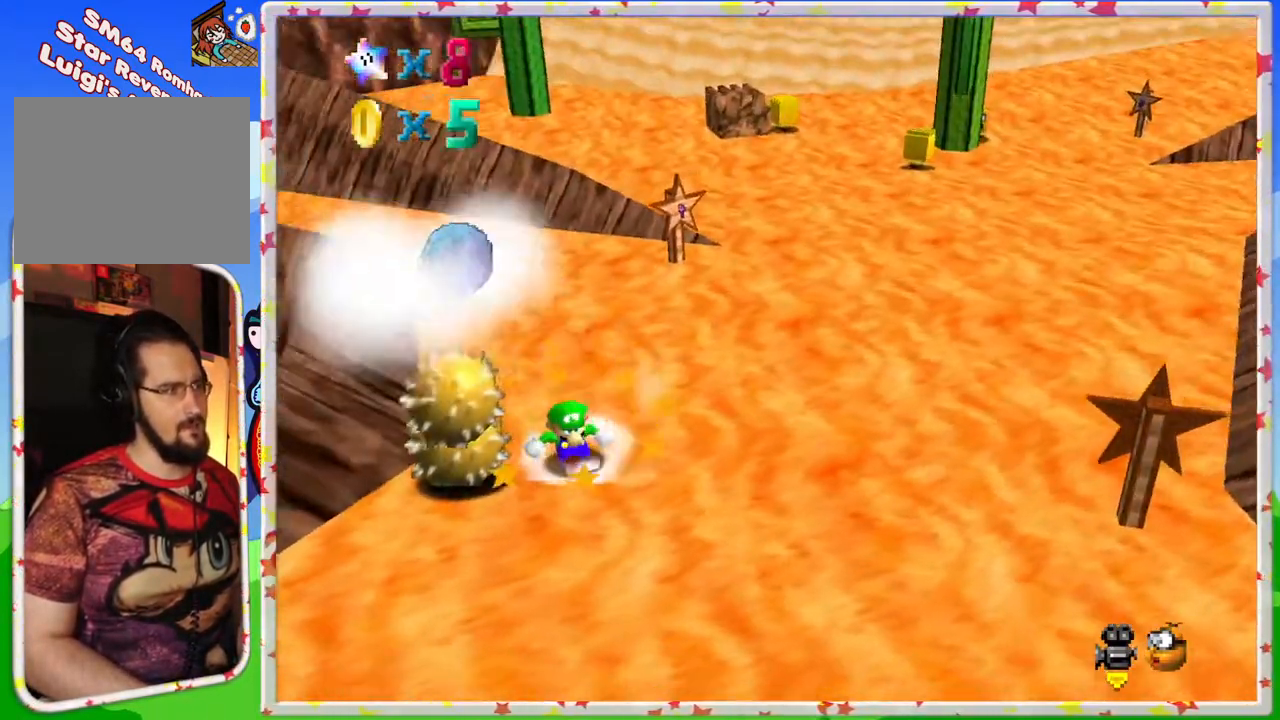
{"buttons": [], "left_stick": "left", "events": [[150, "left_stick", "up-left"], [267, "left_stick", "left"]]}
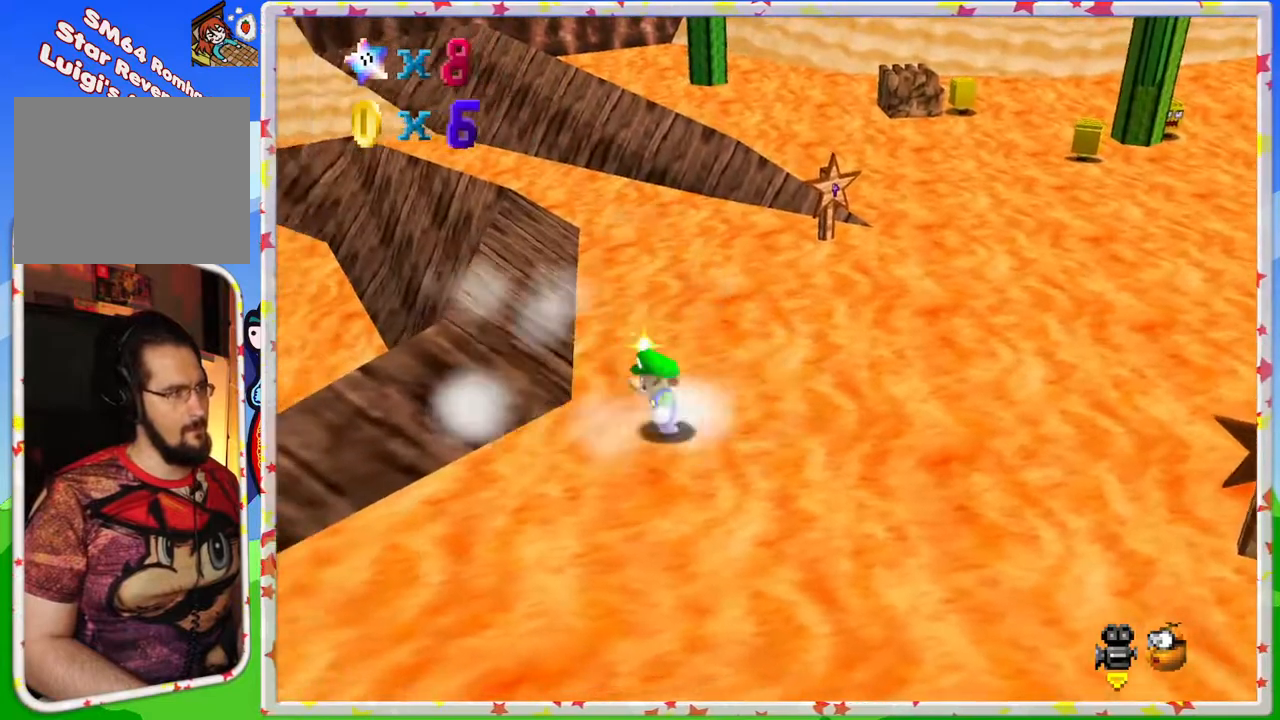
{"buttons": [], "left_stick": "up-right", "events": [[50, "left_stick", "up"], [250, "left_stick", "up-right"]]}
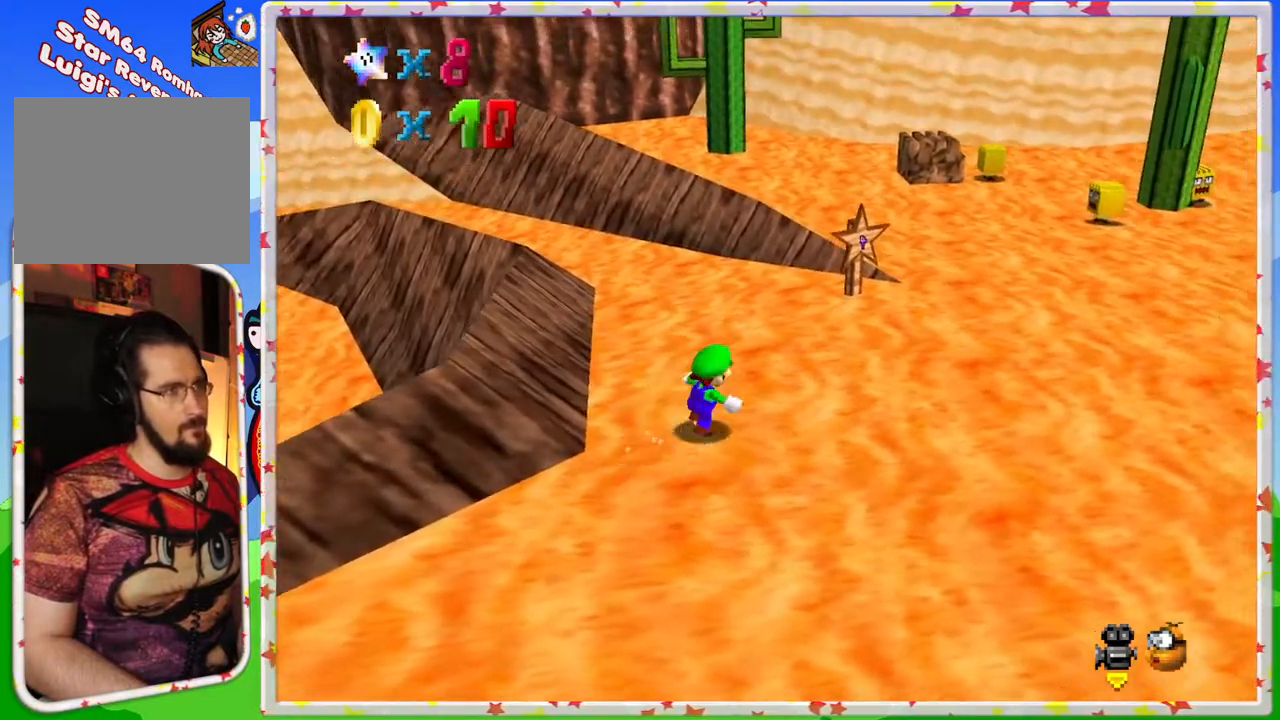
{"buttons": [], "left_stick": "up-right", "events": []}
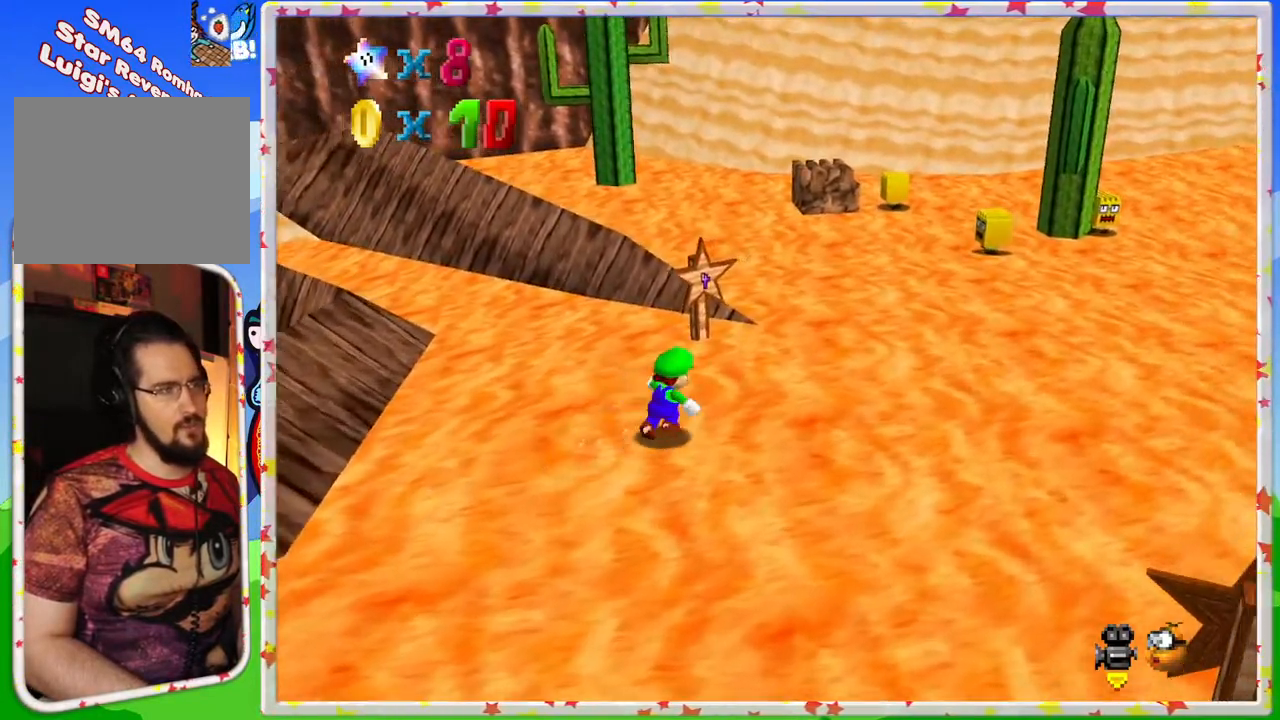
{"buttons": [], "left_stick": "up-right", "events": []}
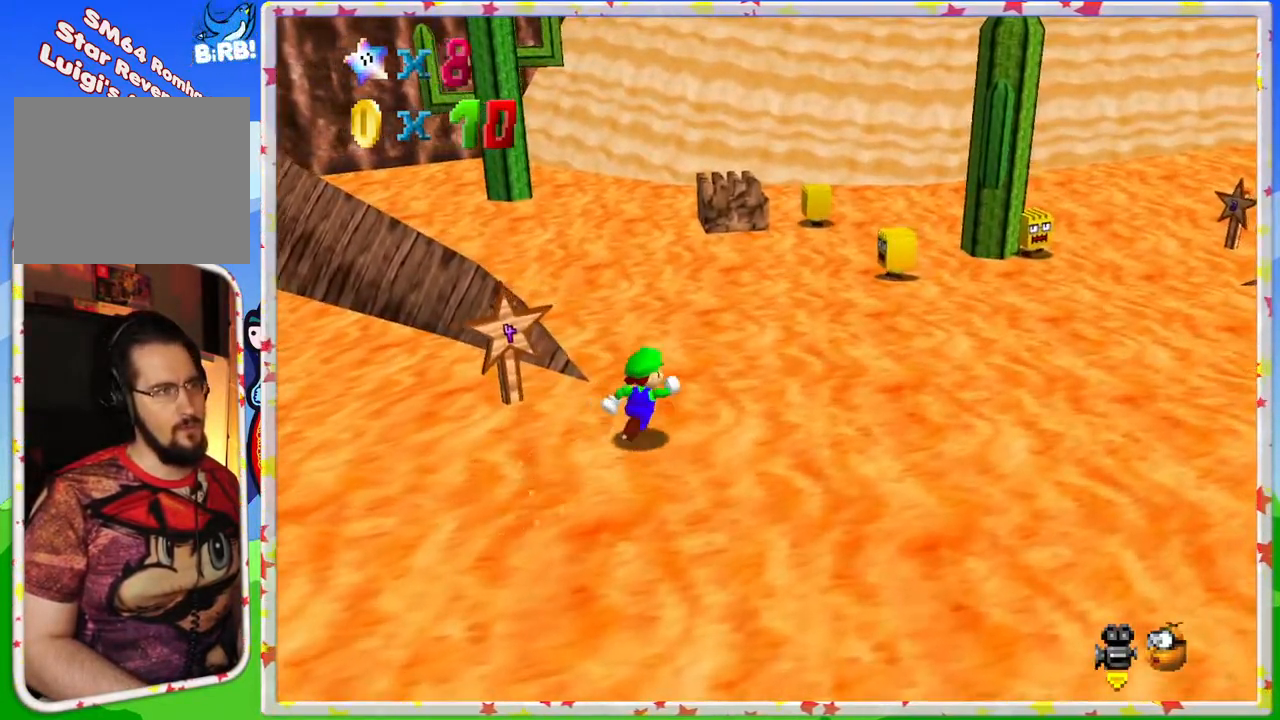
{"buttons": [], "left_stick": "up", "events": [[33, "A", "down"], [117, "A", "up"], [317, "left_stick", "up"]]}
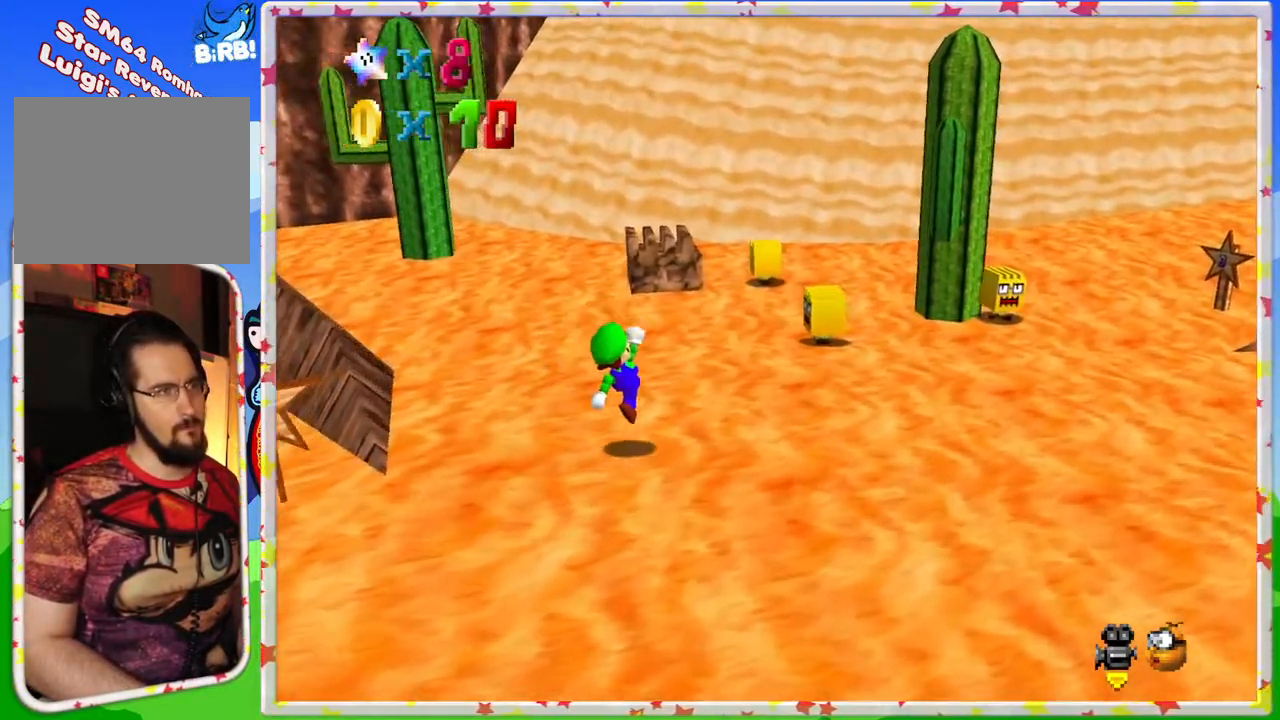
{"buttons": [], "left_stick": "up-right", "events": [[283, "left_stick", "up-right"]]}
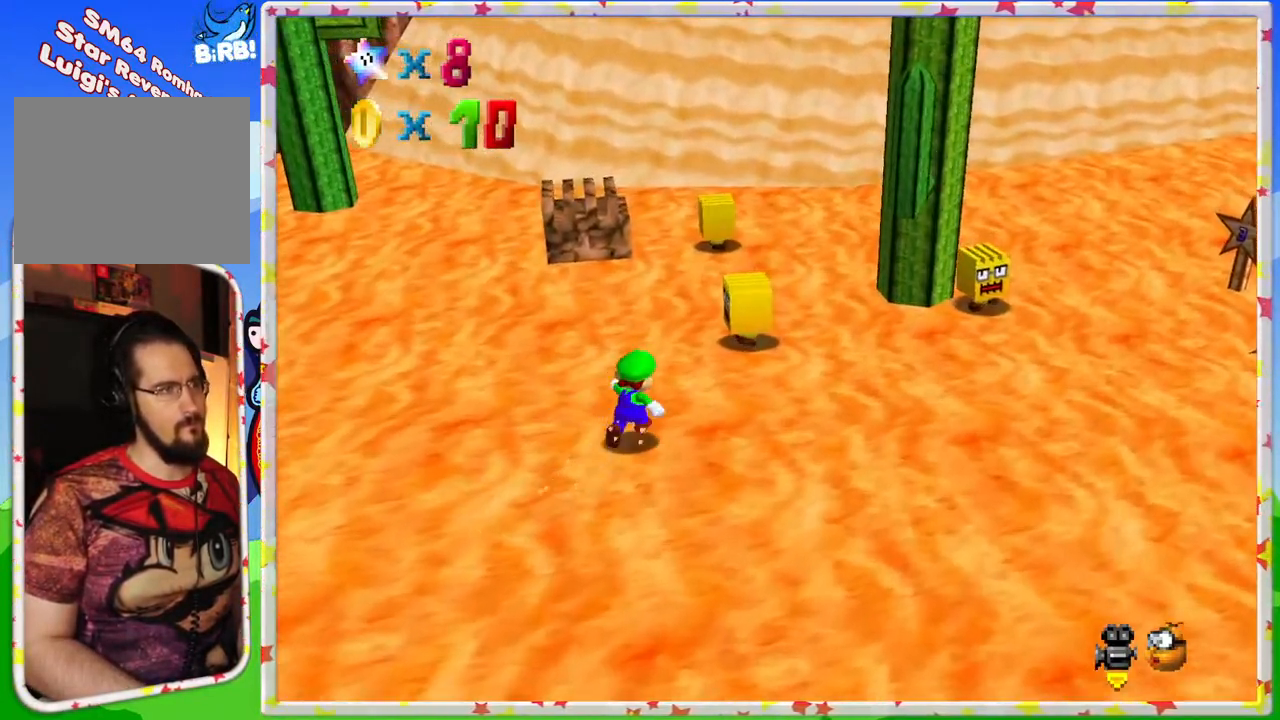
{"buttons": [], "left_stick": "left", "events": [[67, "A", "down"], [300, "left_stick", "up"], [383, "A", "up"], [433, "left_stick", "left"]]}
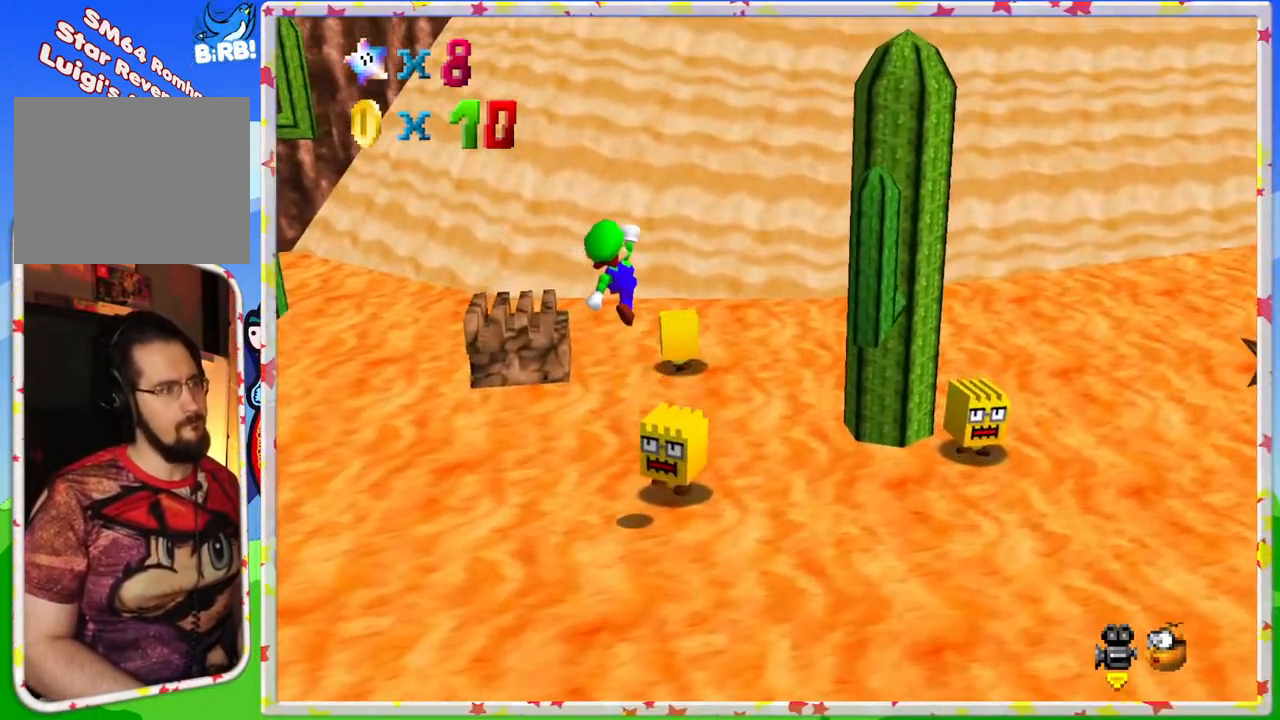
{"buttons": ["A"], "left_stick": "down-left", "events": [[33, "left_stick", "down-left"], [200, "A", "down"]]}
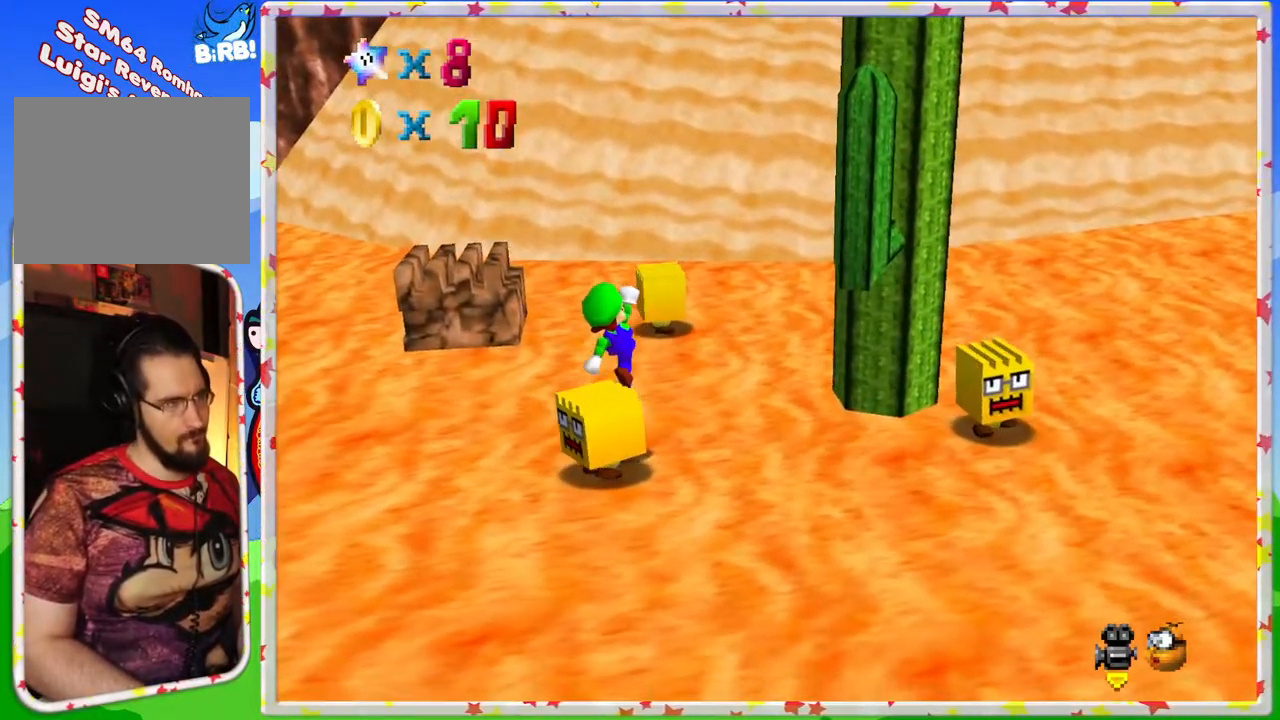
{"buttons": [], "left_stick": "center", "events": [[33, "left_stick", "left"], [167, "left_stick", "down-left"], [250, "A", "up"], [300, "left_stick", "center"]]}